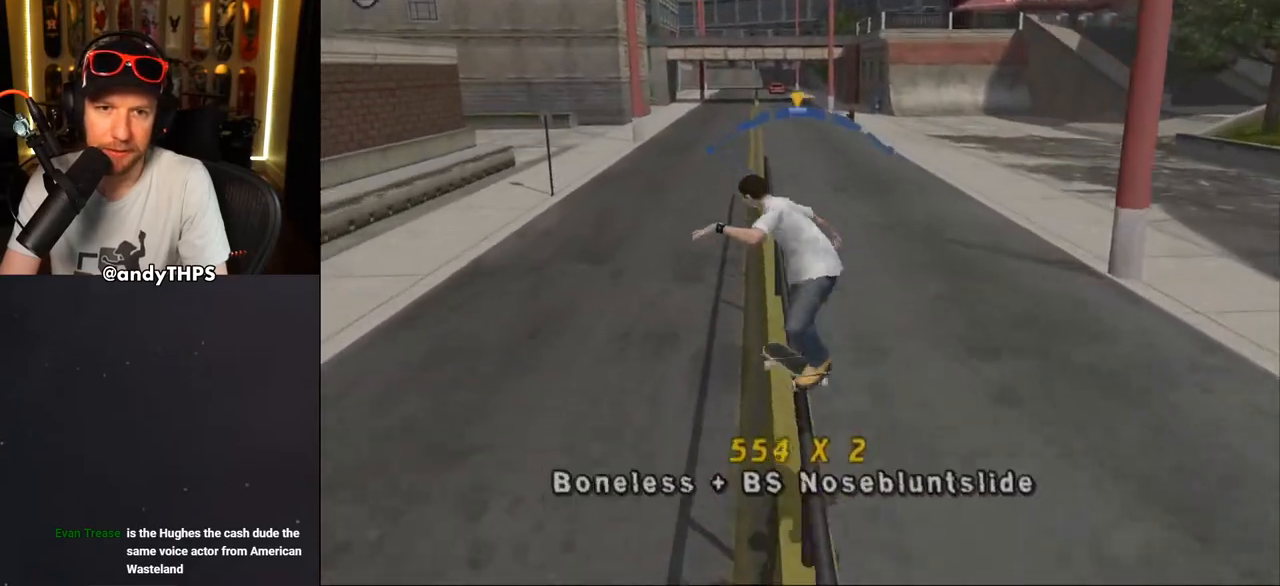
Gameplay with a controller (PlayStation layout); each line is a JSON object with the inputs held at the frame after it (dt_ms = milliseconds from this image to that frame). "events" lists button and stick changes between this image and that frame as [ms after this image, input, new state], when the widget could be followed in between. Not read: L1 START.
{"dt_ms": 500, "buttons": ["CROSS", "DPAD_RIGHT"], "left_stick": "center", "right_stick": "center", "events": [[467, "DPAD_RIGHT", "down"]]}
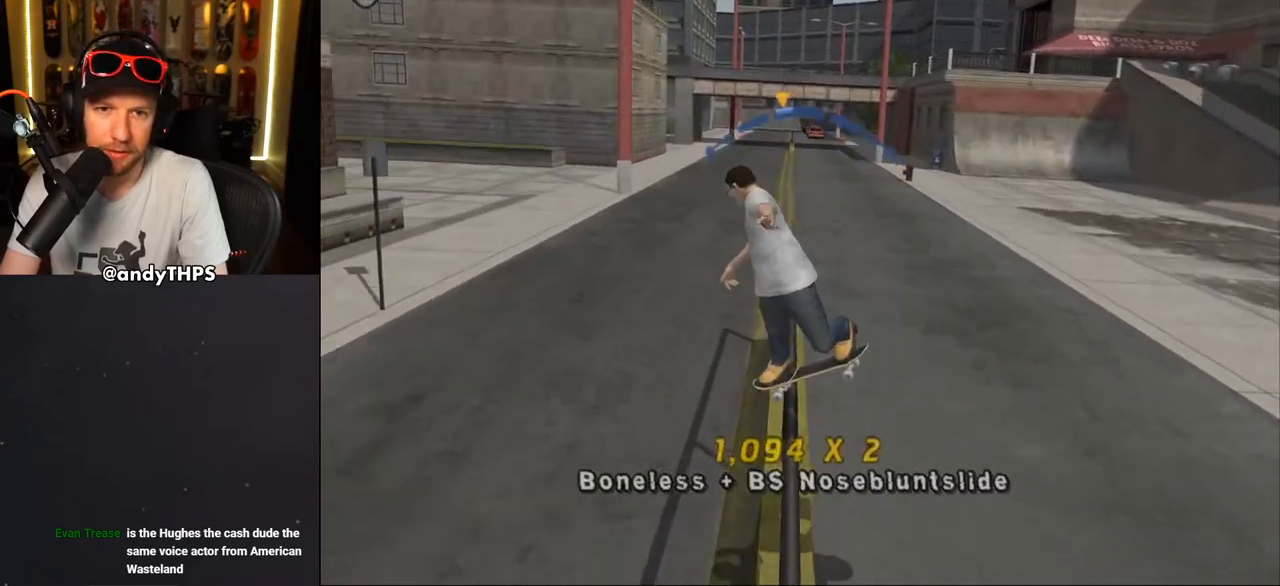
{"dt_ms": 500, "buttons": ["CROSS"], "left_stick": "center", "right_stick": "center", "events": [[83, "DPAD_RIGHT", "up"], [250, "CROSS", "up"], [250, "DPAD_UP", "down"], [317, "CROSS", "down"], [350, "DPAD_UP", "up"], [400, "DPAD_UP", "down"], [483, "DPAD_UP", "up"]]}
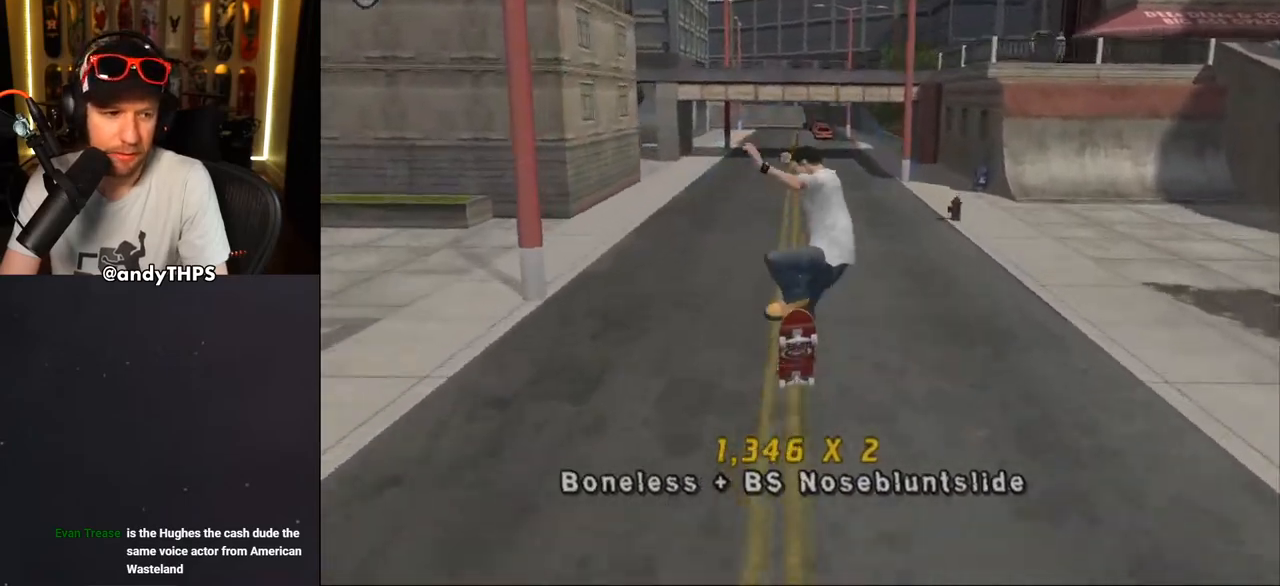
{"dt_ms": 500, "buttons": ["CROSS"], "left_stick": "center", "right_stick": "center", "events": [[217, "DPAD_UP", "down"], [317, "DPAD_UP", "up"], [383, "DPAD_UP", "down"], [467, "DPAD_UP", "up"]]}
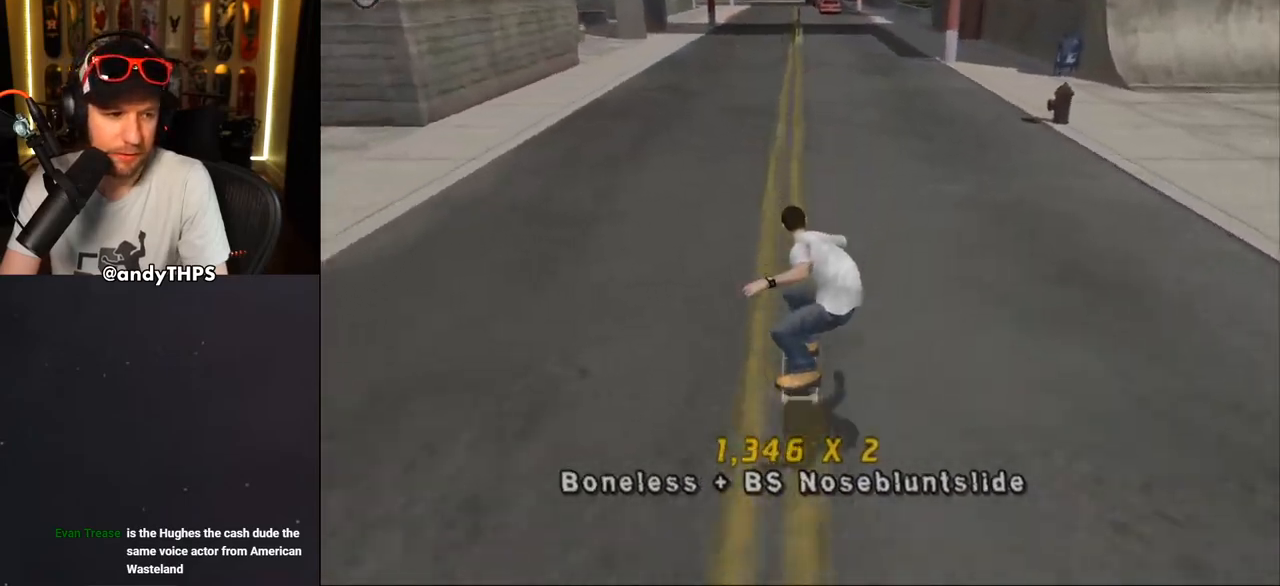
{"dt_ms": 500, "buttons": ["CROSS", "DPAD_UP"], "left_stick": "center", "right_stick": "center", "events": [[17, "DPAD_UP", "down"], [67, "CROSS", "up"], [117, "CROSS", "down"], [117, "DPAD_UP", "up"], [167, "DPAD_UP", "down"], [250, "DPAD_UP", "up"], [317, "DPAD_UP", "down"], [400, "DPAD_UP", "up"], [450, "DPAD_UP", "down"]]}
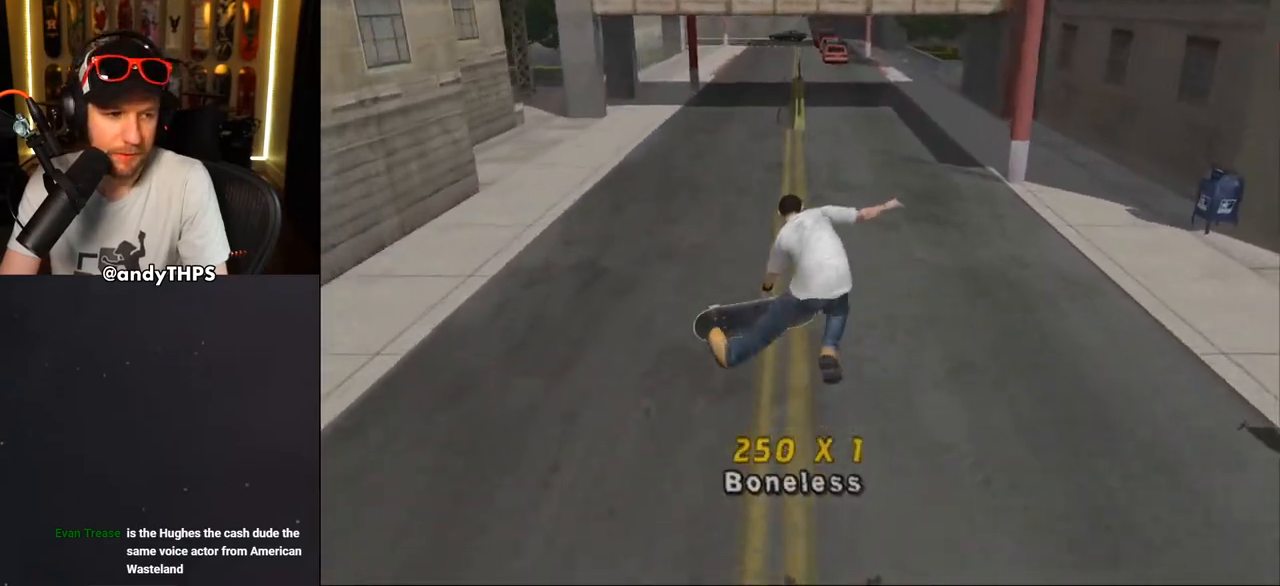
{"dt_ms": 500, "buttons": ["TRIANGLE", "DPAD_UP"], "left_stick": "center", "right_stick": "center", "events": [[50, "DPAD_UP", "up"], [100, "DPAD_UP", "down"], [167, "DPAD_UP", "up"], [250, "DPAD_UP", "down"], [317, "DPAD_UP", "up"], [367, "CROSS", "up"], [383, "DPAD_UP", "down"], [400, "TRIANGLE", "down"]]}
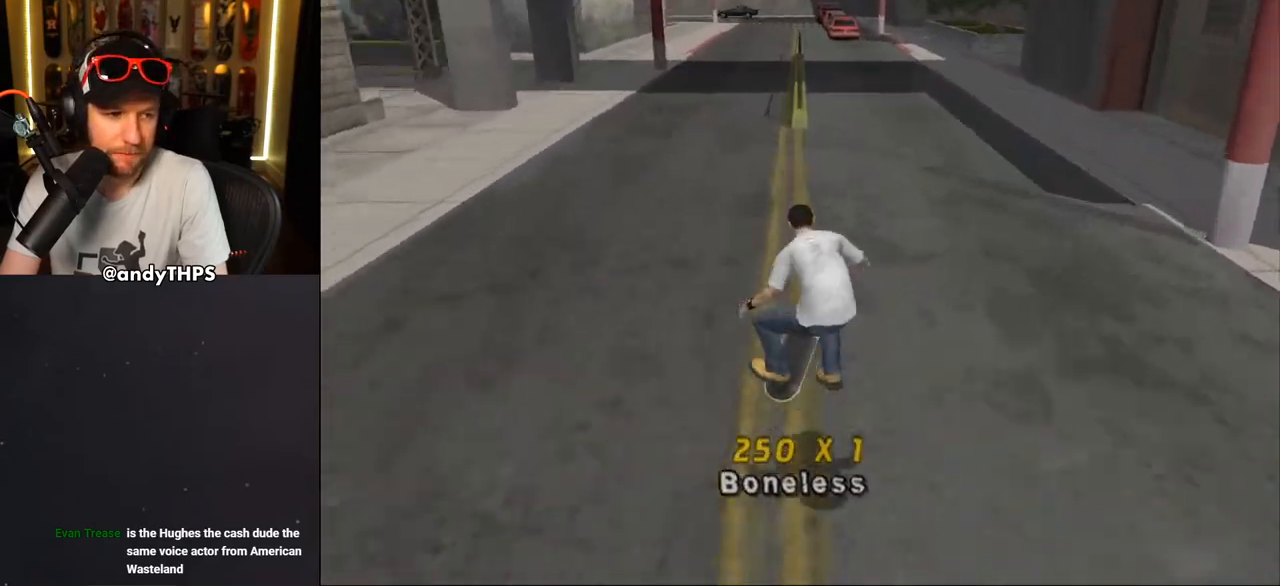
{"dt_ms": 500, "buttons": ["TRIANGLE", "DPAD_UP"], "left_stick": "center", "right_stick": "center", "events": [[267, "DPAD_UP", "up"], [283, "TRIANGLE", "up"], [300, "CROSS", "down"], [450, "DPAD_UP", "down"], [483, "CROSS", "up"], [500, "TRIANGLE", "down"]]}
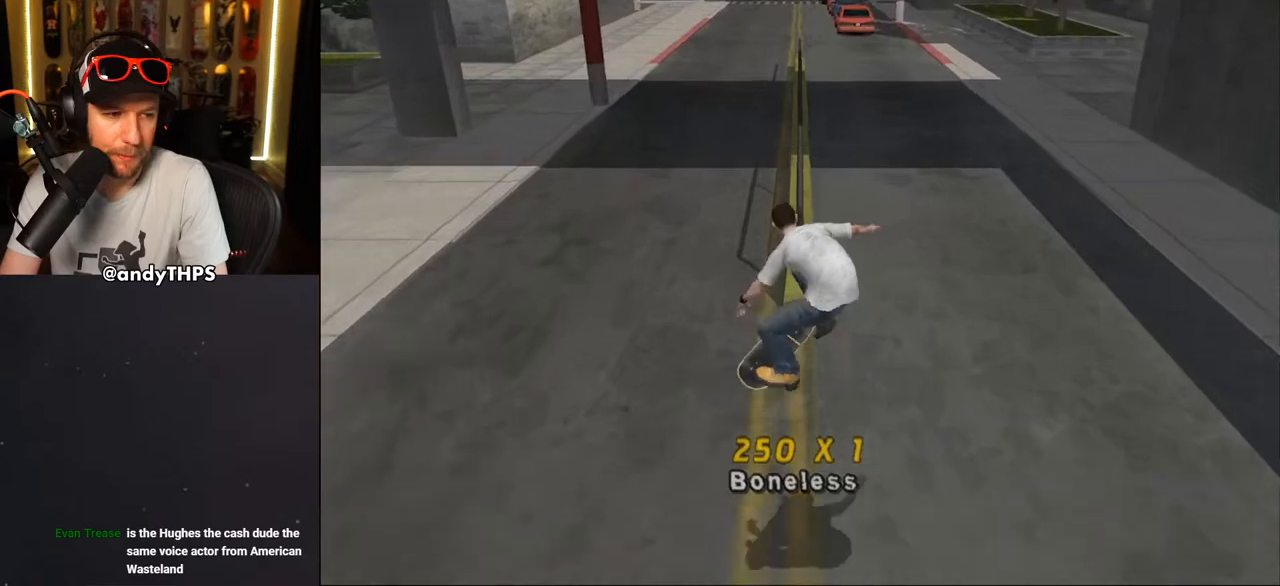
{"dt_ms": 500, "buttons": ["CROSS", "TRIANGLE", "DPAD_UP"], "left_stick": "center", "right_stick": "center", "events": [[133, "CROSS", "down"], [183, "CROSS", "up"], [317, "CROSS", "down"], [350, "CROSS", "up"], [467, "CROSS", "down"]]}
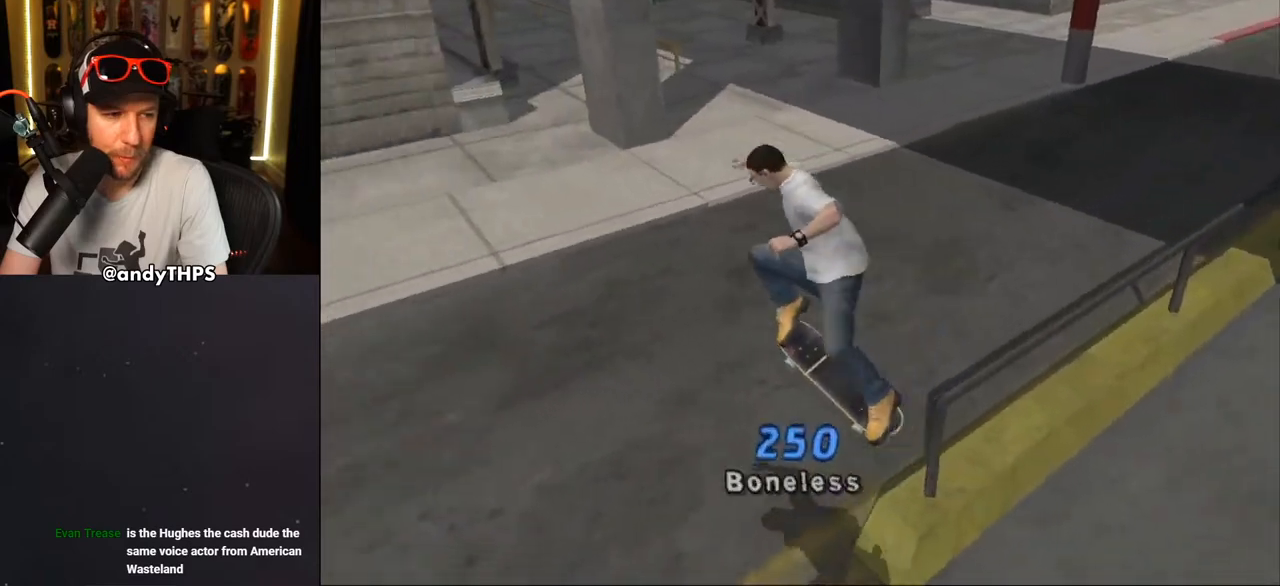
{"dt_ms": 500, "buttons": ["CROSS", "DPAD_DOWN", "DPAD_RIGHT"], "left_stick": "center", "right_stick": "center", "events": [[17, "CROSS", "up"], [117, "DPAD_UP", "up"], [150, "CROSS", "down"], [150, "TRIANGLE", "up"], [283, "R1", "down"], [333, "DPAD_DOWN", "down"], [333, "DPAD_RIGHT", "down"], [417, "R1", "up"]]}
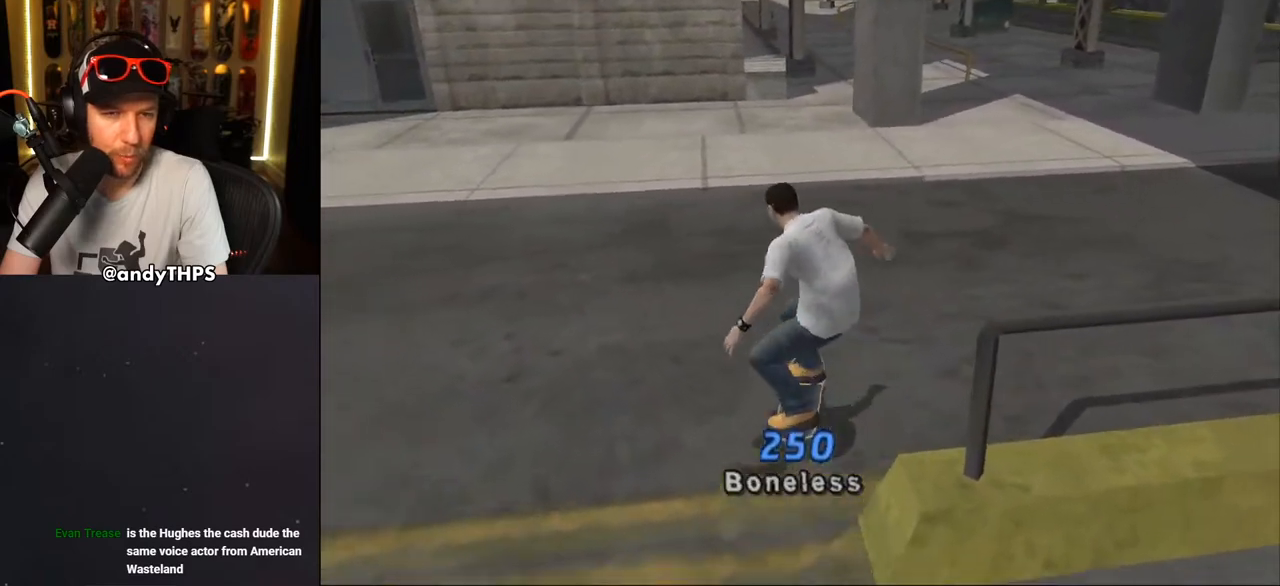
{"dt_ms": 500, "buttons": ["CROSS", "DPAD_UP"], "left_stick": "center", "right_stick": "center", "events": [[383, "DPAD_DOWN", "up"], [417, "DPAD_RIGHT", "up"], [450, "DPAD_UP", "down"]]}
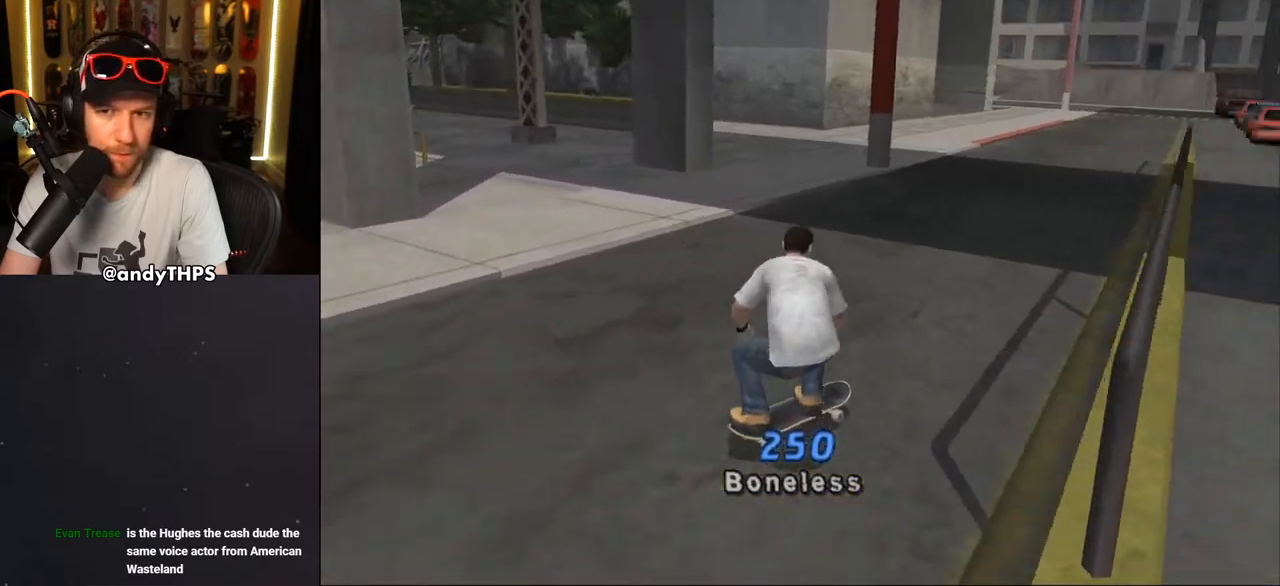
{"dt_ms": 500, "buttons": ["CROSS", "DPAD_UP"], "left_stick": "center", "right_stick": "center", "events": [[50, "DPAD_UP", "up"], [100, "DPAD_UP", "down"], [217, "DPAD_UP", "up"], [233, "DPAD_UP", "down"], [317, "CROSS", "up"], [317, "TRIANGLE", "down"], [417, "DPAD_UP", "up"], [450, "DPAD_UP", "down"], [483, "CROSS", "down"], [500, "TRIANGLE", "up"]]}
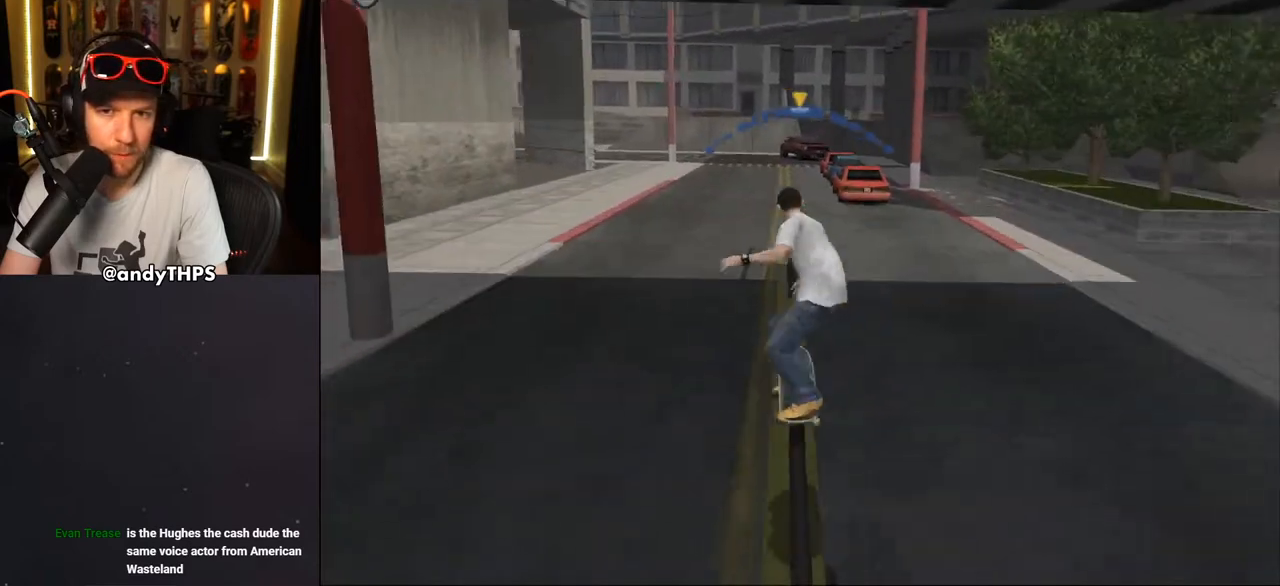
{"dt_ms": 500, "buttons": ["CROSS"], "left_stick": "center", "right_stick": "center", "events": [[100, "DPAD_UP", "up"]]}
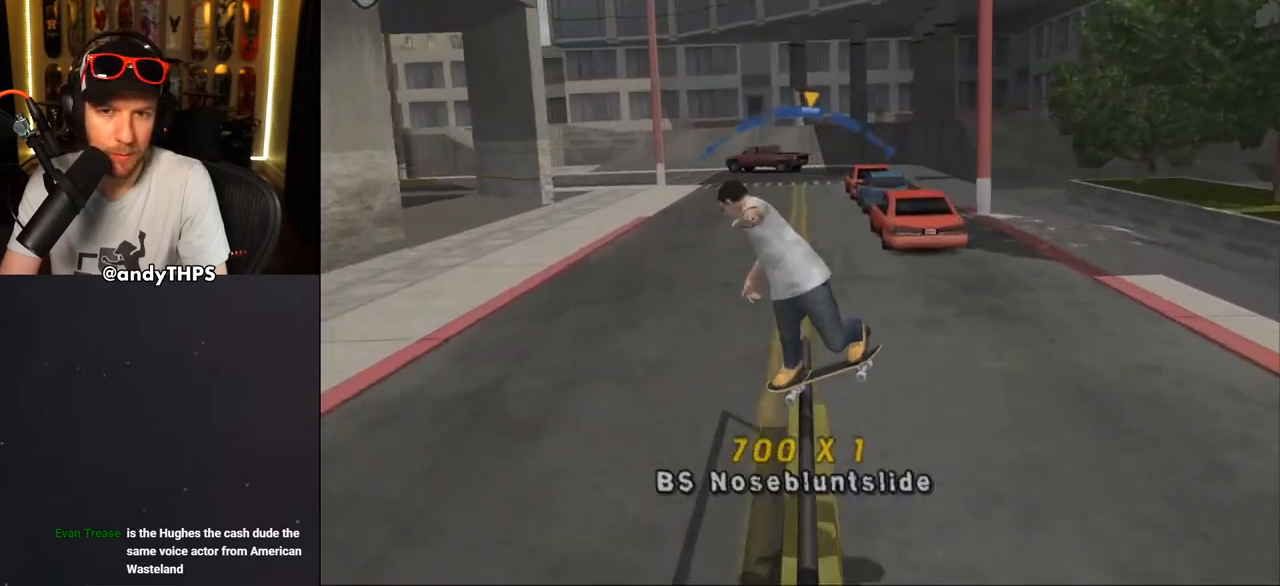
{"dt_ms": 500, "buttons": ["CROSS"], "left_stick": "center", "right_stick": "center", "events": []}
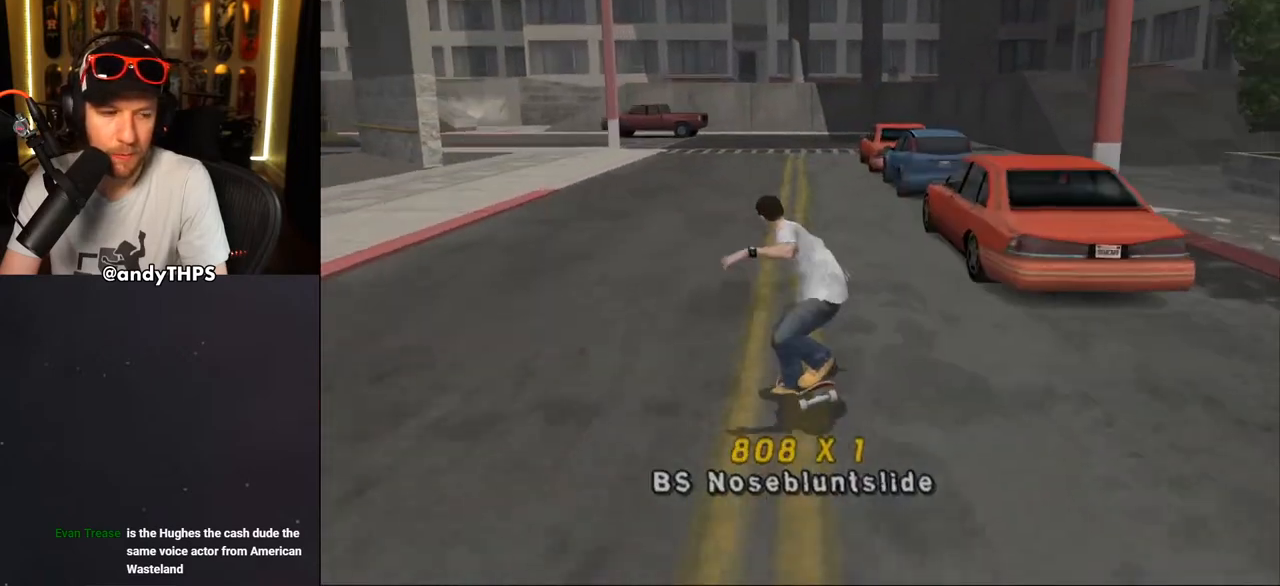
{"dt_ms": 500, "buttons": ["CROSS", "DPAD_UP"], "left_stick": "center", "right_stick": "center", "events": [[17, "DPAD_UP", "down"], [50, "DPAD_LEFT", "down"], [250, "DPAD_LEFT", "up"], [267, "DPAD_UP", "up"], [317, "DPAD_UP", "down"], [350, "CROSS", "up"], [417, "CROSS", "down"], [417, "DPAD_UP", "up"], [450, "DPAD_UP", "down"]]}
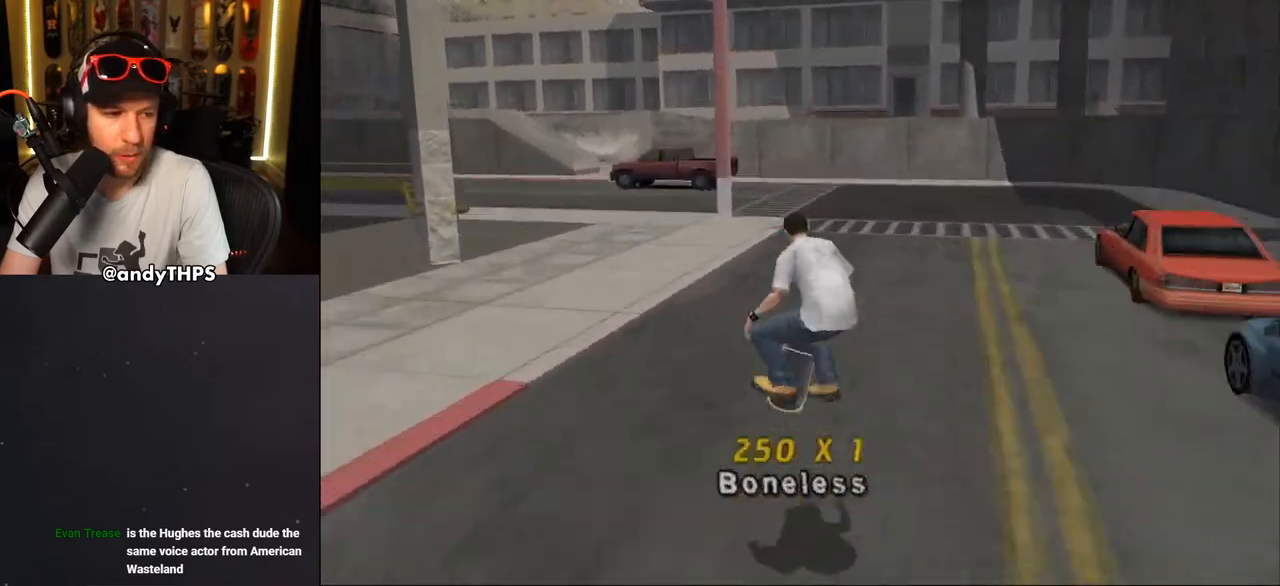
{"dt_ms": 500, "buttons": ["CROSS"], "left_stick": "center", "right_stick": "center", "events": [[67, "DPAD_UP", "up"]]}
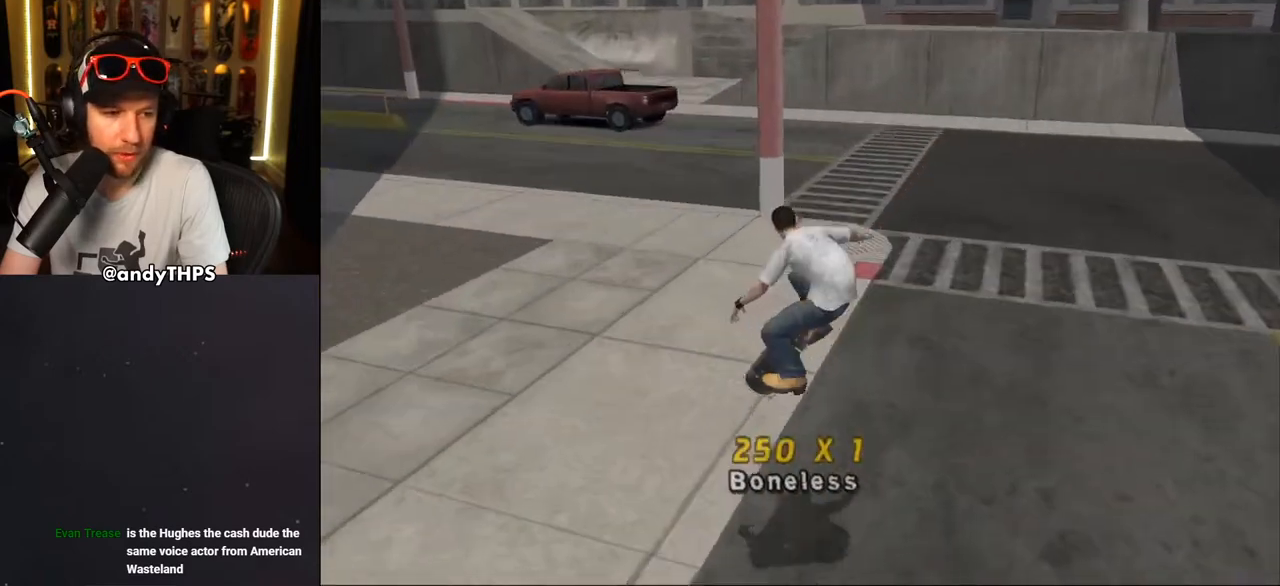
{"dt_ms": 1000, "buttons": ["CROSS"], "left_stick": "center", "right_stick": "center"}
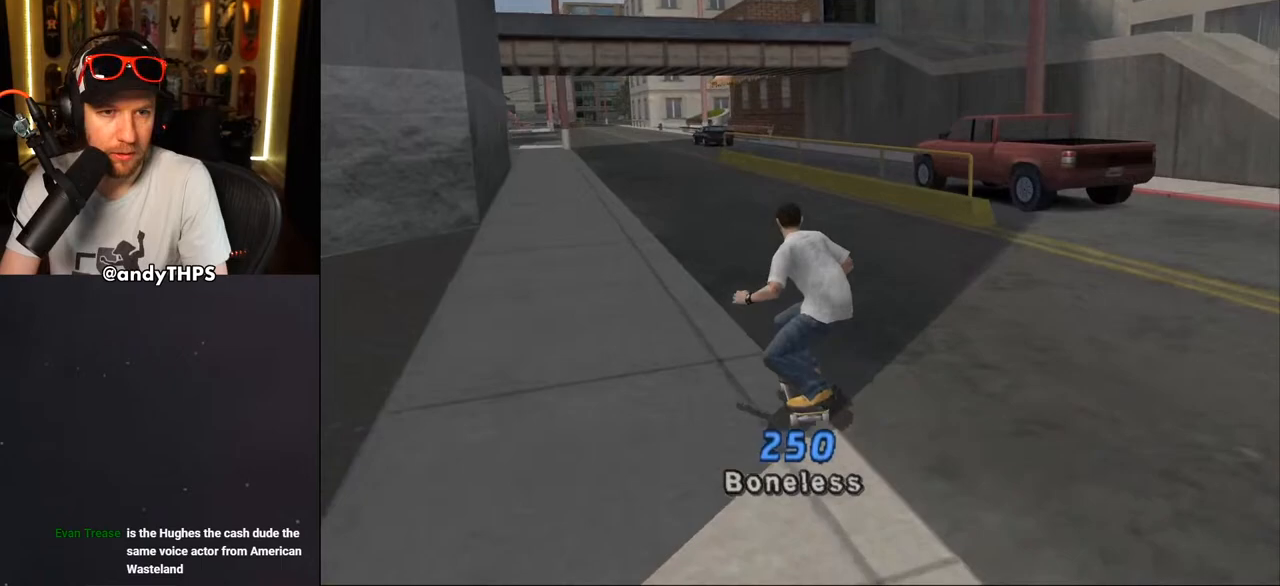
{"dt_ms": 500, "buttons": ["CROSS"], "left_stick": "center", "right_stick": "center", "events": []}
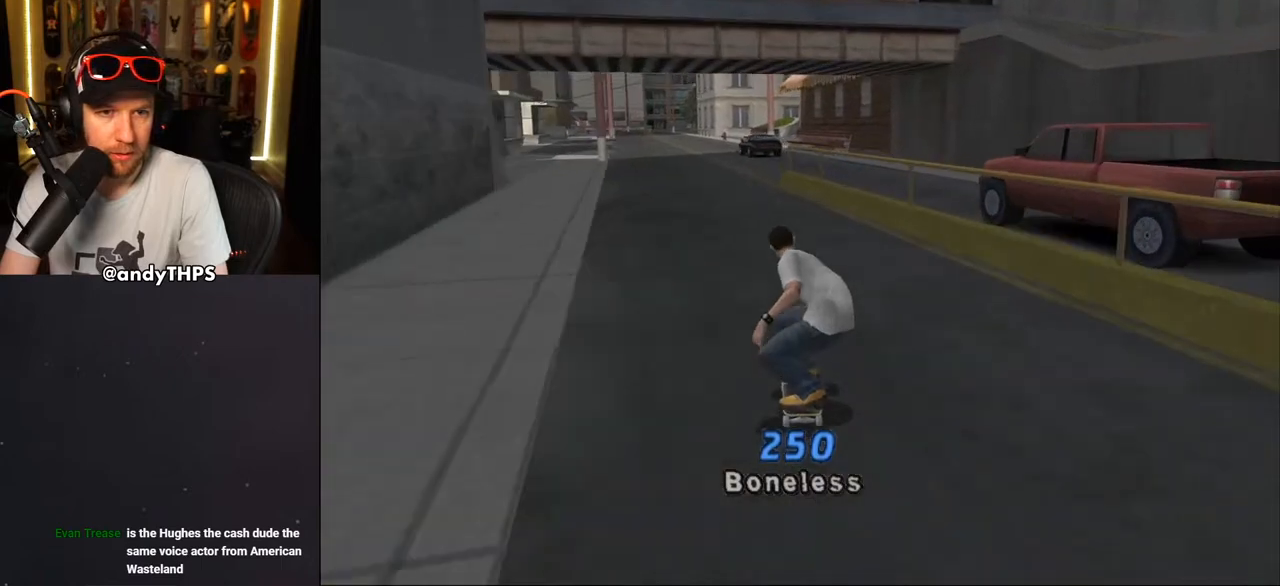
{"dt_ms": 500, "buttons": ["CROSS"], "left_stick": "center", "right_stick": "center", "events": [[167, "DPAD_DOWN", "down"], [167, "L2", "down"], [217, "R1", "down"], [233, "DPAD_LEFT", "down"], [300, "DPAD_DOWN", "up"], [333, "R1", "up"], [350, "L2", "up"], [400, "DPAD_LEFT", "up"]]}
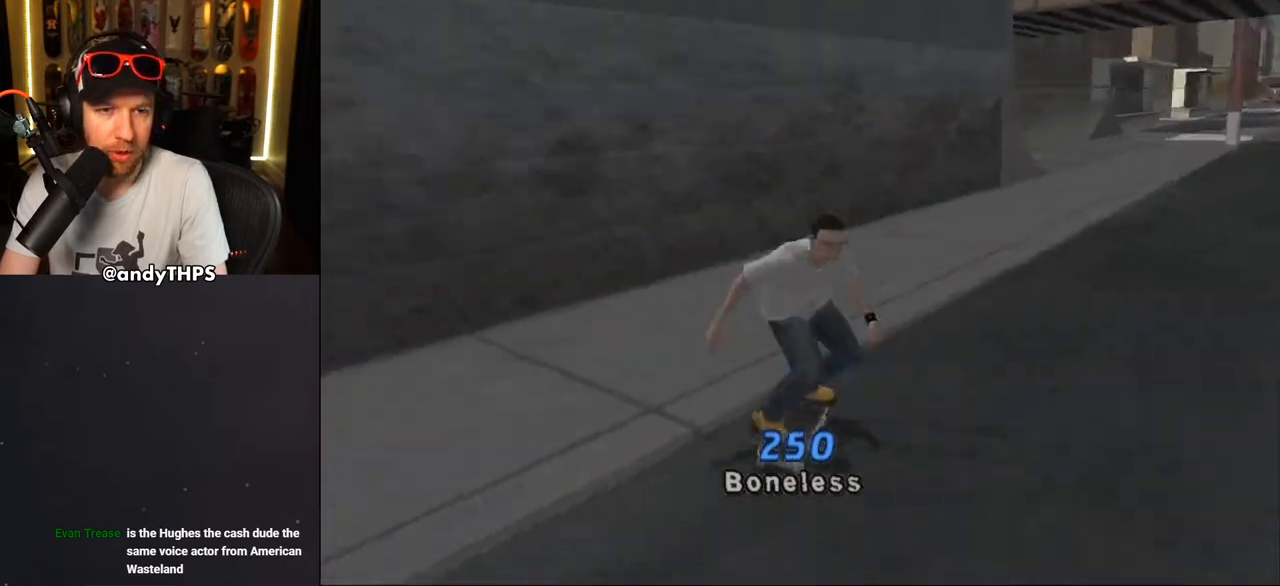
{"dt_ms": 500, "buttons": ["CROSS", "DPAD_RIGHT"], "left_stick": "center", "right_stick": "center", "events": [[500, "DPAD_RIGHT", "down"]]}
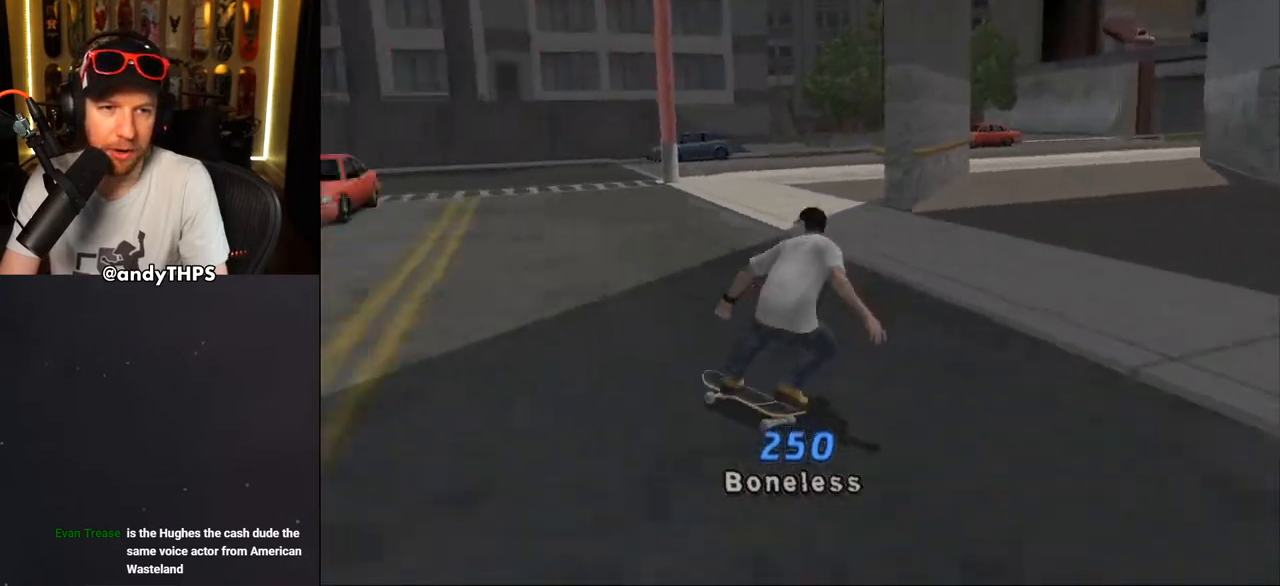
{"dt_ms": 500, "buttons": ["CROSS"], "left_stick": "center", "right_stick": "center", "events": [[133, "DPAD_RIGHT", "up"], [267, "DPAD_RIGHT", "down"], [433, "DPAD_RIGHT", "up"]]}
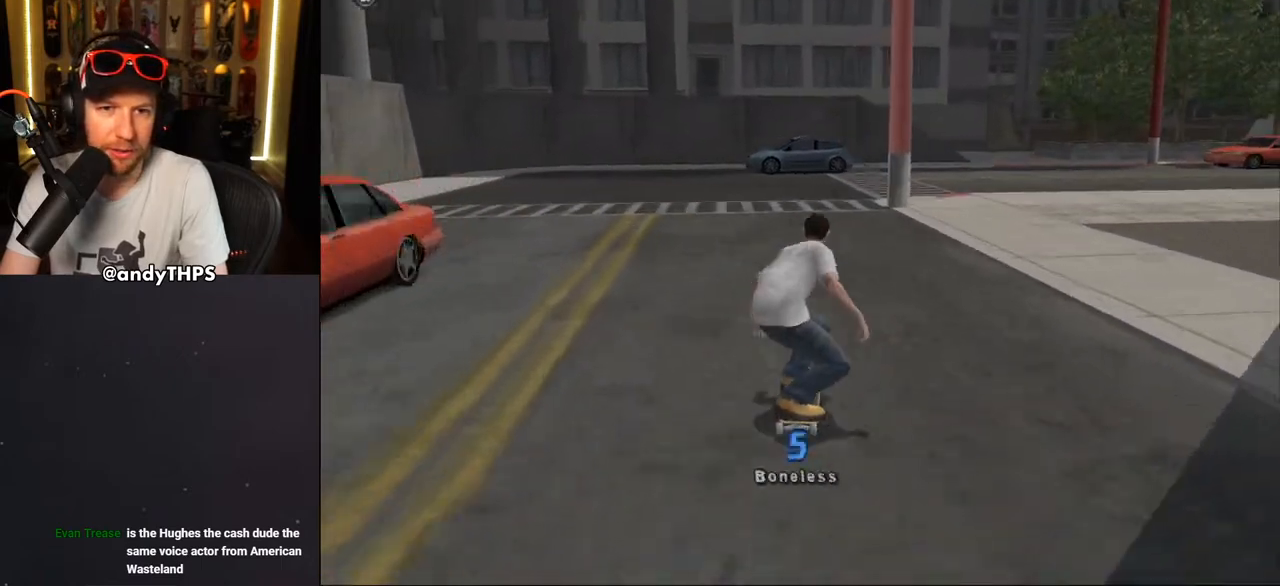
{"dt_ms": 500, "buttons": ["CROSS"], "left_stick": "center", "right_stick": "center", "events": [[83, "DPAD_RIGHT", "down"], [183, "DPAD_DOWN", "down"], [250, "DPAD_DOWN", "up"], [300, "DPAD_RIGHT", "up"]]}
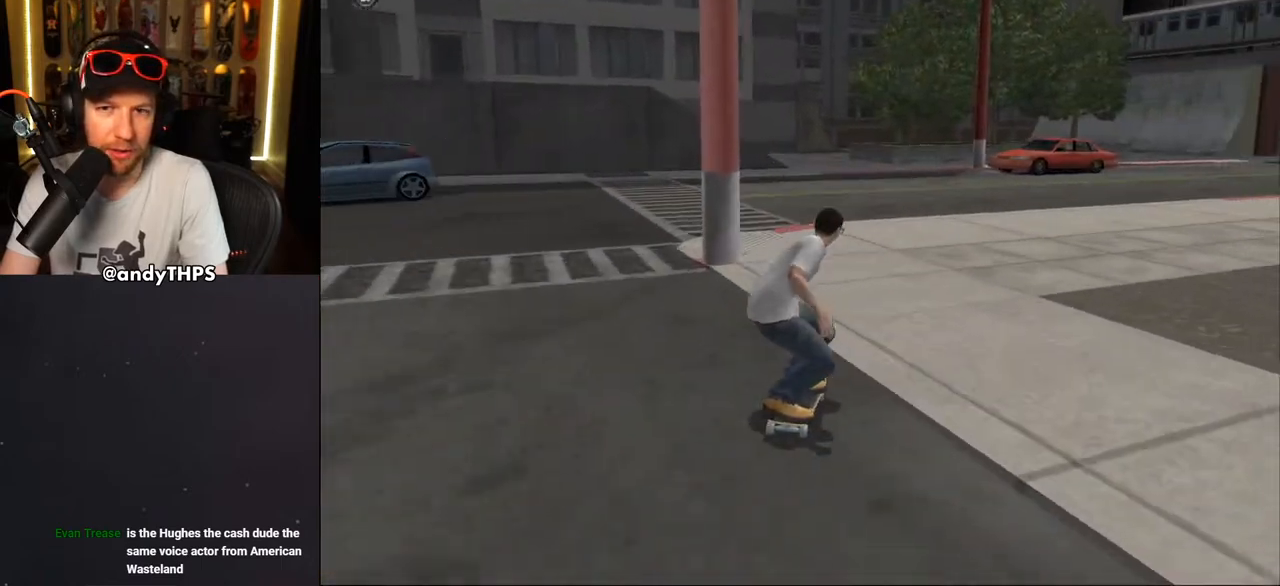
{"dt_ms": 500, "buttons": ["CROSS"], "left_stick": "center", "right_stick": "center", "events": [[100, "DPAD_RIGHT", "down"], [133, "DPAD_DOWN", "down"], [417, "DPAD_DOWN", "up"], [433, "DPAD_RIGHT", "up"]]}
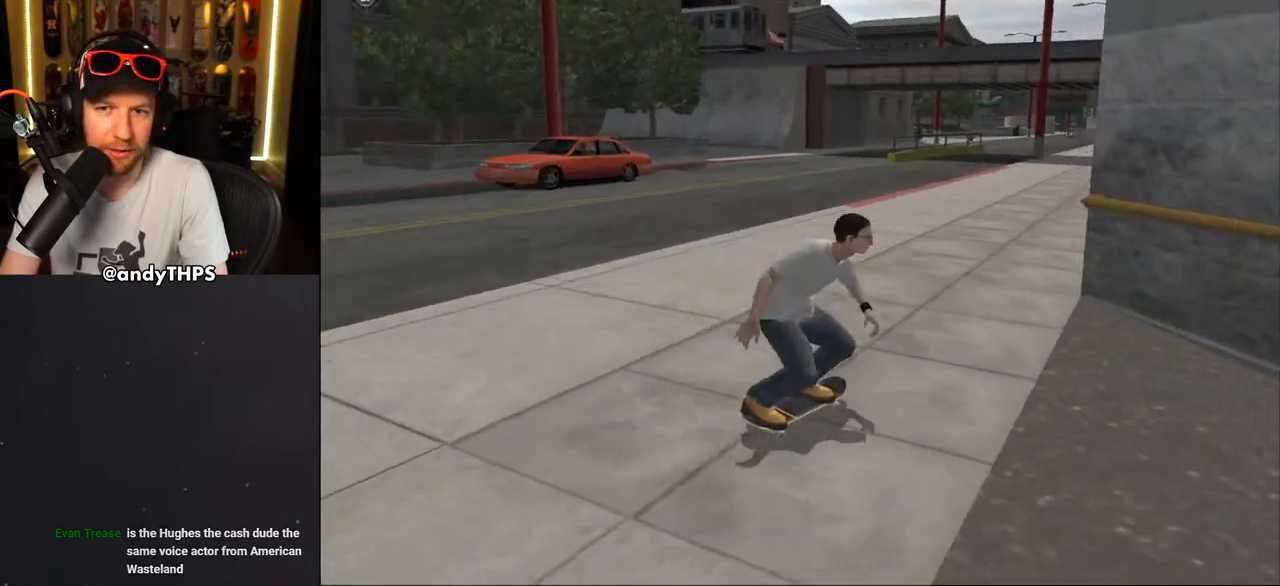
{"dt_ms": 500, "buttons": ["CROSS"], "left_stick": "center", "right_stick": "center", "events": [[100, "DPAD_LEFT", "down"], [117, "DPAD_UP", "down"], [150, "R2", "down"], [317, "DPAD_UP", "up"], [333, "DPAD_LEFT", "up"], [417, "R2", "up"]]}
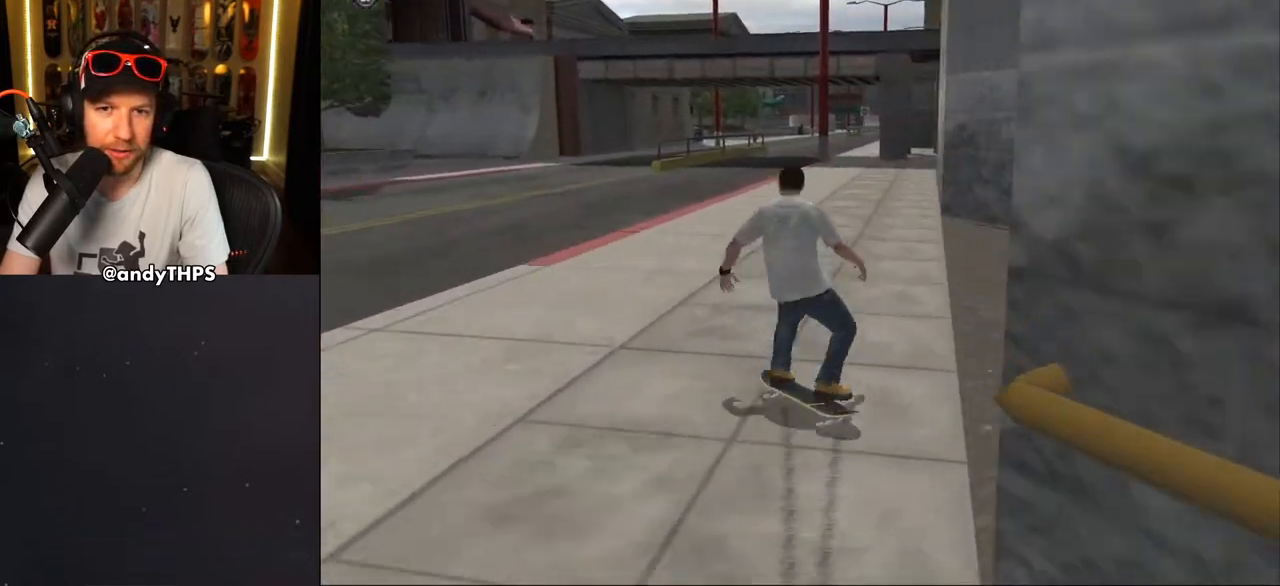
{"dt_ms": 500, "buttons": ["CROSS"], "left_stick": "center", "right_stick": "center", "events": [[283, "DPAD_LEFT", "down"], [283, "DPAD_UP", "down"], [433, "DPAD_UP", "up"], [450, "DPAD_LEFT", "up"]]}
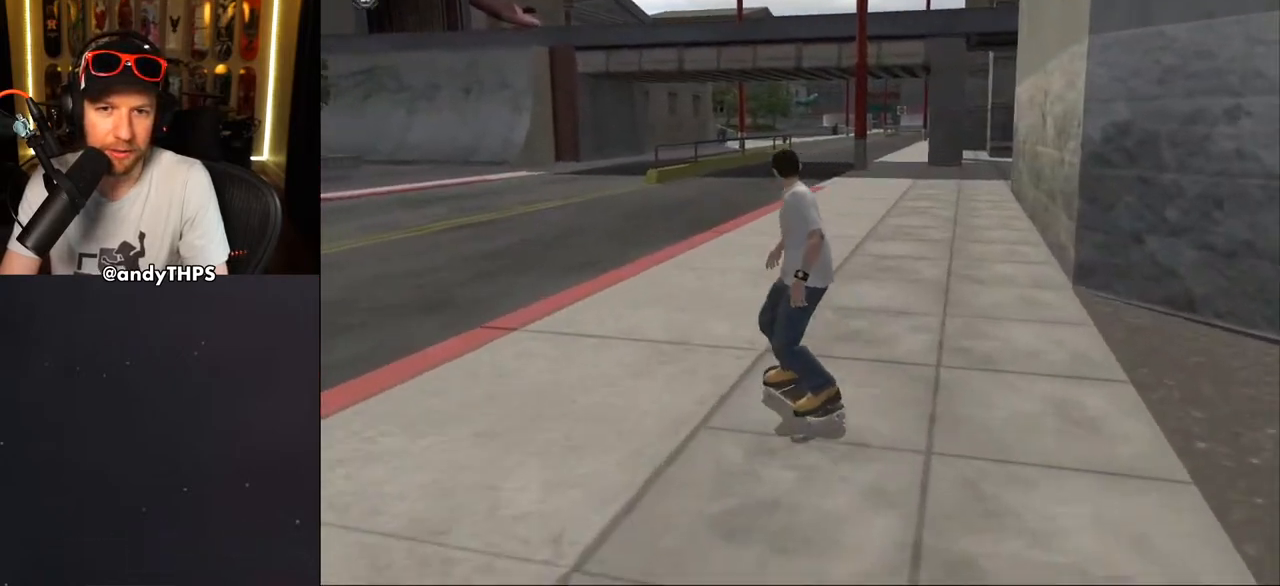
{"dt_ms": 500, "buttons": ["CROSS", "DPAD_UP"], "left_stick": "center", "right_stick": "center", "events": [[100, "DPAD_RIGHT", "down"], [150, "DPAD_RIGHT", "up"], [217, "DPAD_UP", "down"], [350, "CROSS", "up"], [433, "CROSS", "down"], [433, "DPAD_UP", "up"], [467, "DPAD_UP", "down"]]}
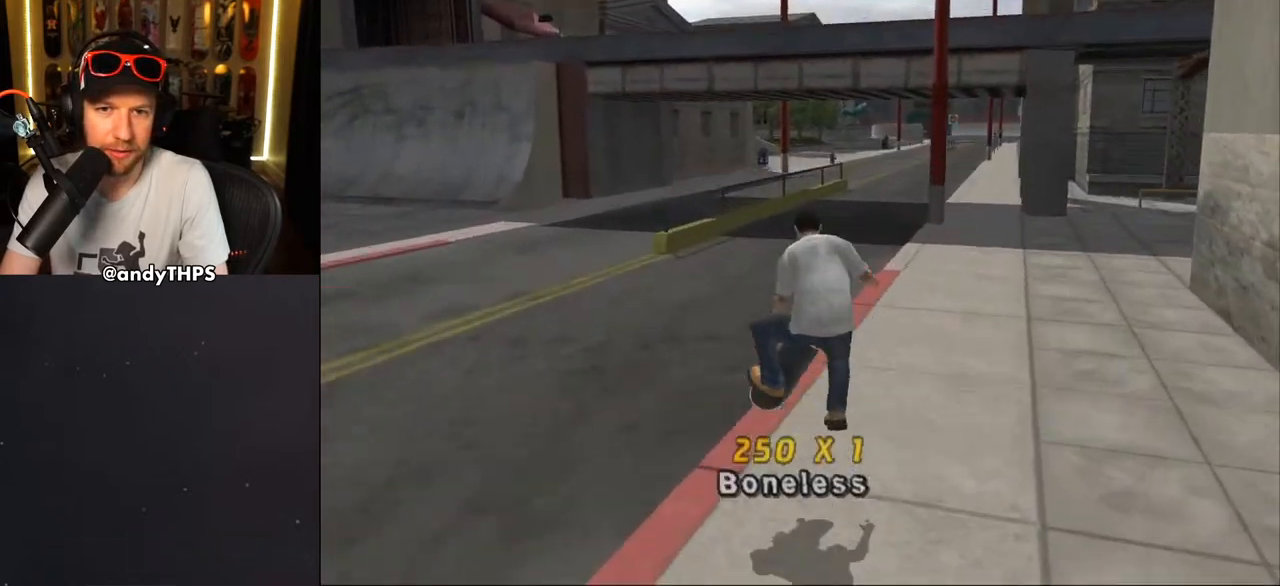
{"dt_ms": 500, "buttons": ["CROSS"], "left_stick": "center", "right_stick": "center", "events": [[50, "DPAD_UP", "up"], [100, "DPAD_UP", "down"], [167, "DPAD_UP", "up"], [250, "DPAD_UP", "down"], [317, "DPAD_UP", "up"], [383, "DPAD_UP", "down"], [450, "DPAD_UP", "up"]]}
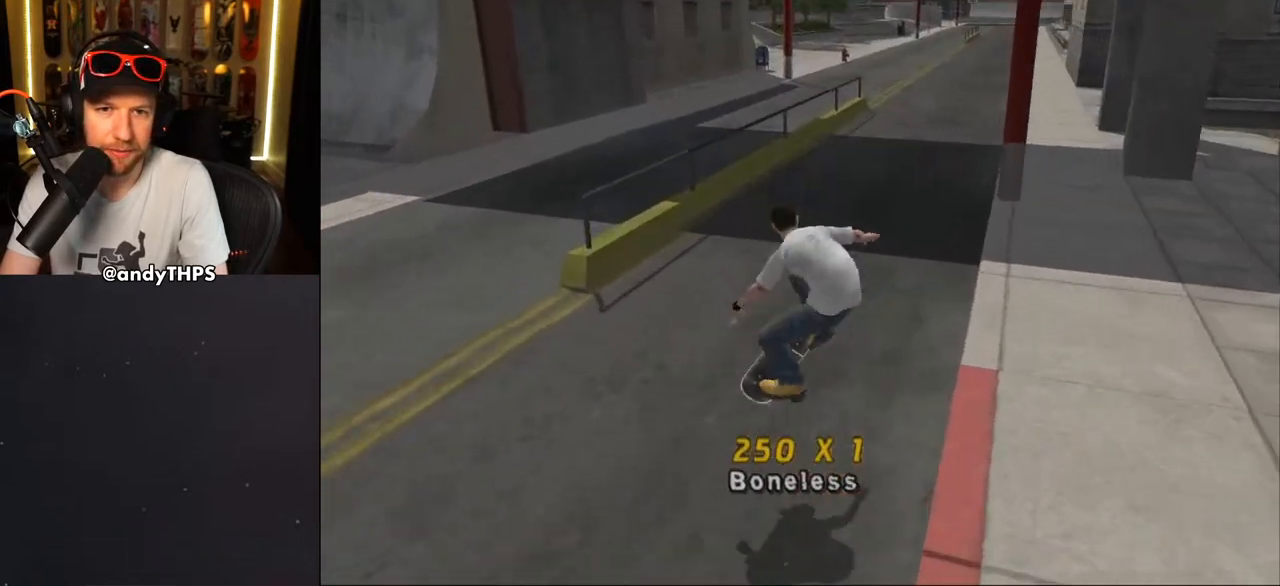
{"dt_ms": 500, "buttons": ["CROSS"], "left_stick": "center", "right_stick": "center", "events": [[33, "DPAD_UP", "down"], [83, "DPAD_UP", "up"], [150, "DPAD_UP", "down"], [383, "DPAD_UP", "up"]]}
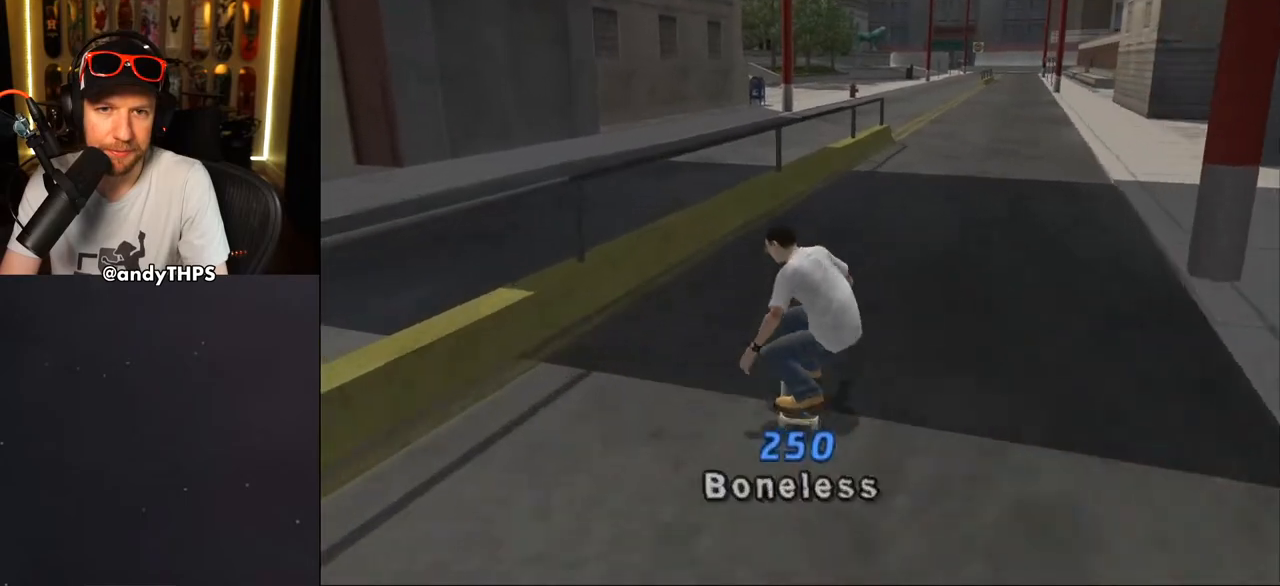
{"dt_ms": 500, "buttons": ["CROSS", "L2", "DPAD_UP", "DPAD_RIGHT"], "left_stick": "center", "right_stick": "center", "events": [[83, "DPAD_UP", "down"], [183, "DPAD_UP", "up"], [250, "DPAD_UP", "down"], [367, "CROSS", "up"], [367, "TRIANGLE", "down"], [417, "DPAD_RIGHT", "down"], [450, "L2", "down"], [467, "TRIANGLE", "up"], [483, "CROSS", "down"]]}
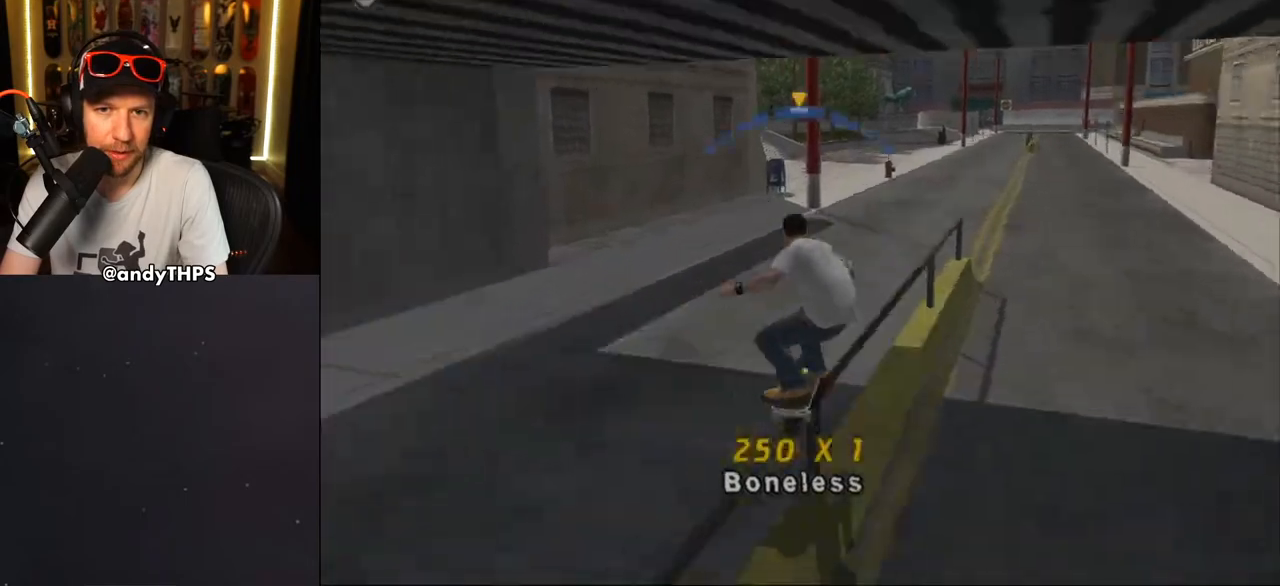
{"dt_ms": 500, "buttons": ["CROSS"], "left_stick": "center", "right_stick": "center", "events": [[33, "CROSS", "up"], [100, "CROSS", "down"], [167, "DPAD_UP", "up"], [183, "CROSS", "up"], [183, "DPAD_UP", "down"], [217, "CROSS", "down"], [217, "DPAD_RIGHT", "up"], [217, "DPAD_UP", "up"], [283, "DPAD_UP", "down"], [383, "DPAD_UP", "up"], [433, "DPAD_UP", "down"], [500, "DPAD_UP", "up"], [500, "L2", "up"]]}
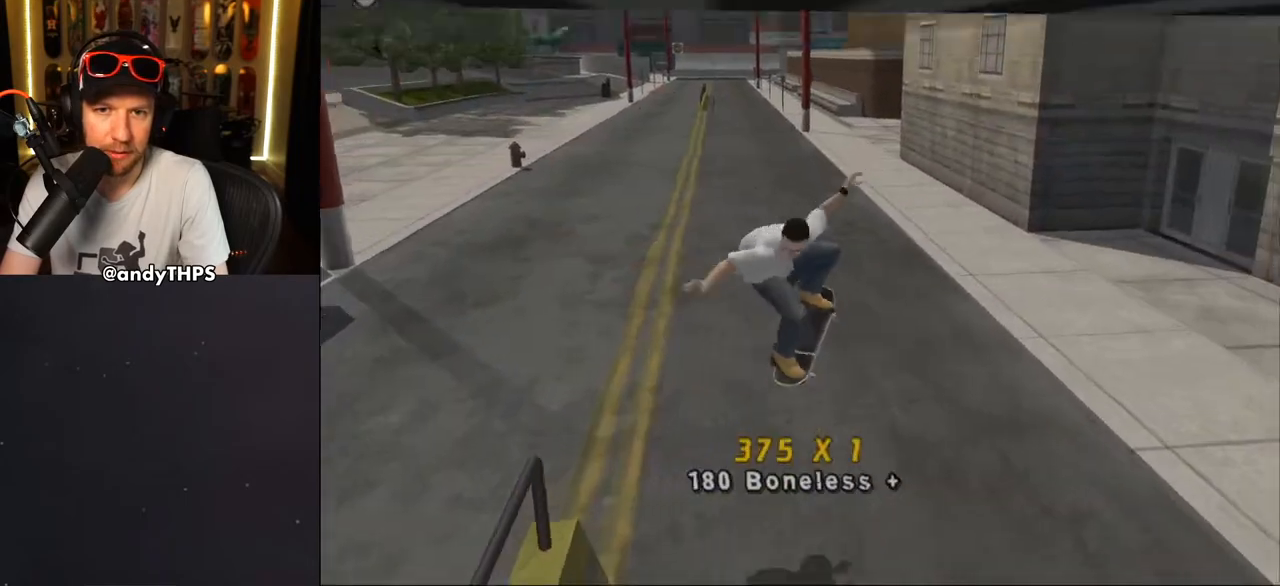
{"dt_ms": 500, "buttons": ["CROSS", "L2"], "left_stick": "center", "right_stick": "center", "events": [[83, "DPAD_UP", "down"], [167, "DPAD_UP", "up"], [200, "DPAD_UP", "down"], [250, "CROSS", "up"], [300, "CROSS", "down"], [300, "L2", "down"], [433, "DPAD_UP", "up"]]}
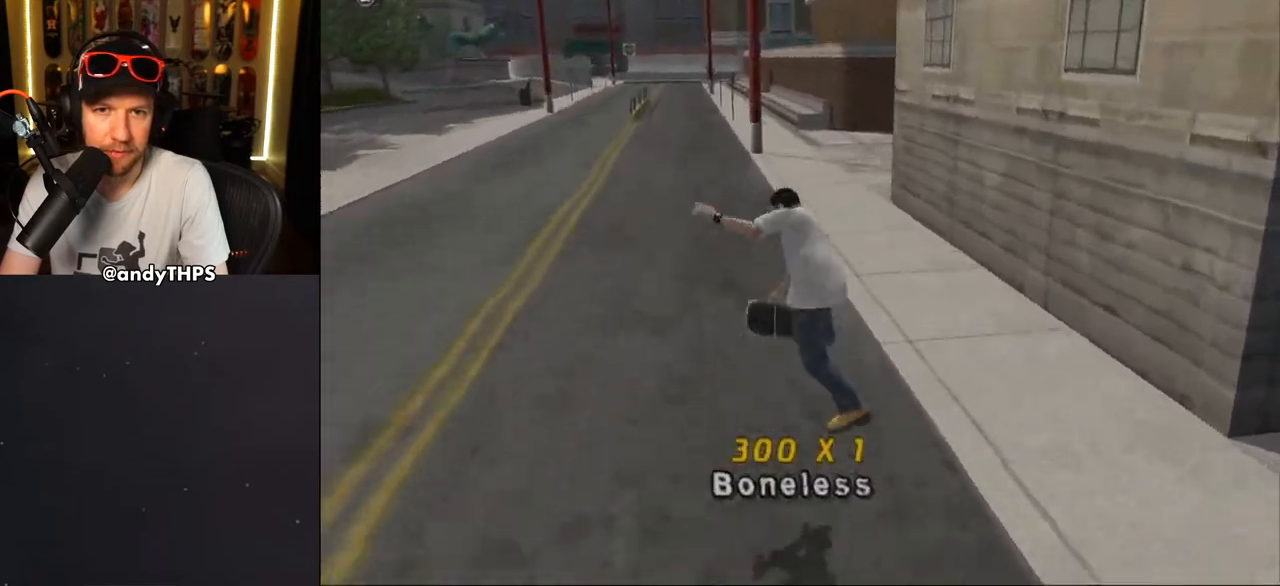
{"dt_ms": 500, "buttons": ["DPAD_UP"], "left_stick": "center", "right_stick": "center", "events": [[50, "DPAD_UP", "down"], [150, "DPAD_UP", "up"], [217, "DPAD_UP", "down"], [283, "DPAD_UP", "up"], [283, "L2", "up"], [350, "DPAD_UP", "down"], [450, "CROSS", "up"]]}